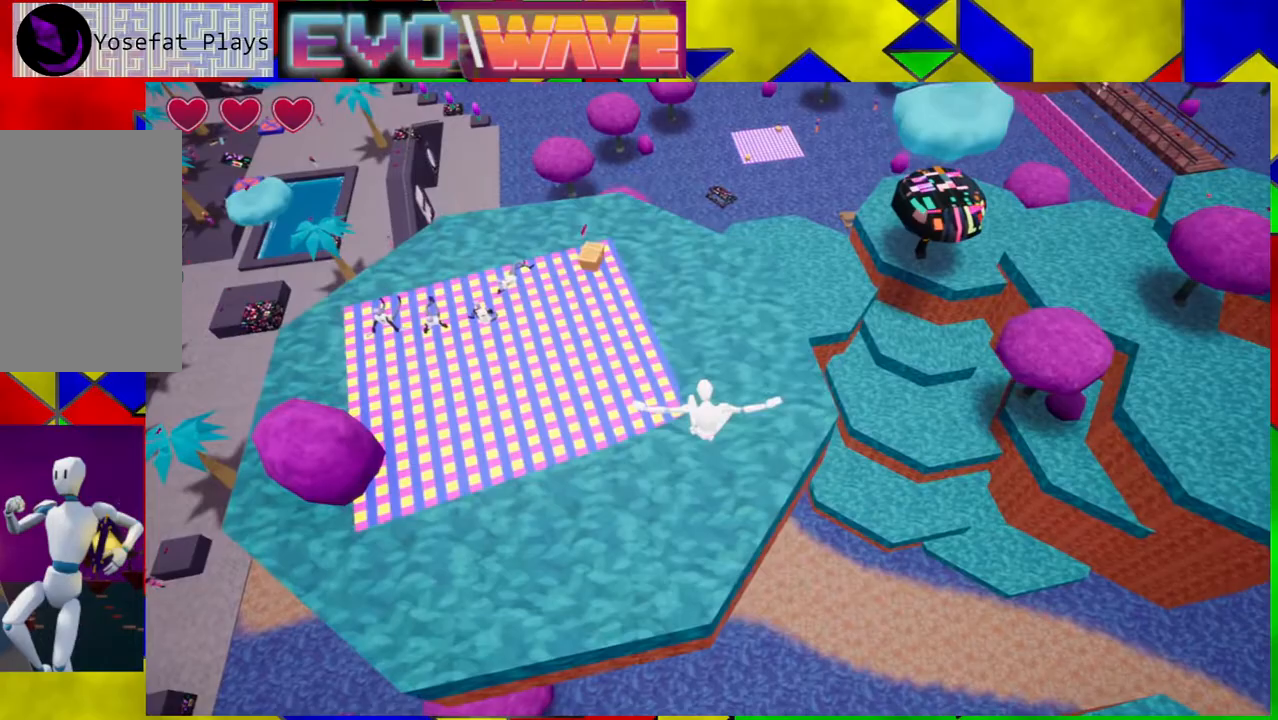
Gameplay with a controller (Nintendo layout); each line is a JSON object with the inputs held at the frame after it. "events" lists button and stick changes between this image and that frame as [ms after this image, input, new state], when the widget could be followed in between. Not read: L3 R3.
{"buttons": [], "left_stick": "up-left", "right_stick": "up", "events": [[450, "right_stick", "up"]]}
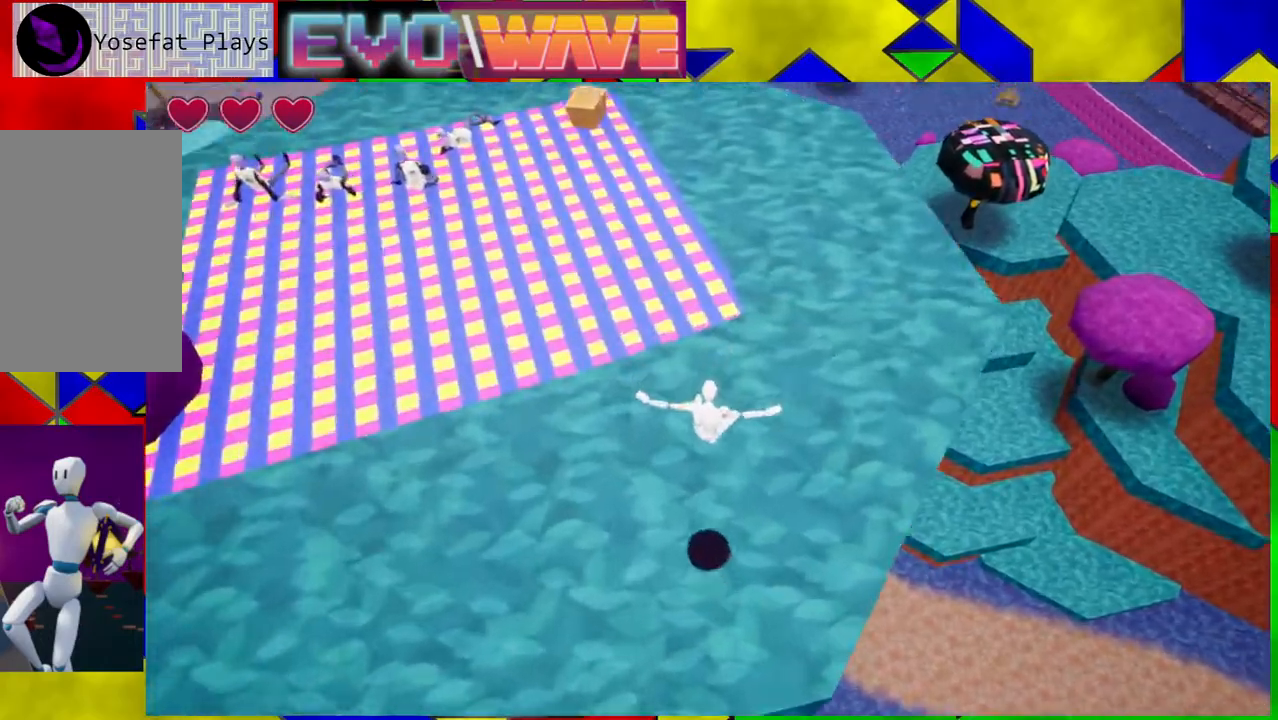
{"buttons": [], "left_stick": "up-left", "right_stick": "center", "events": [[167, "right_stick", "center"]]}
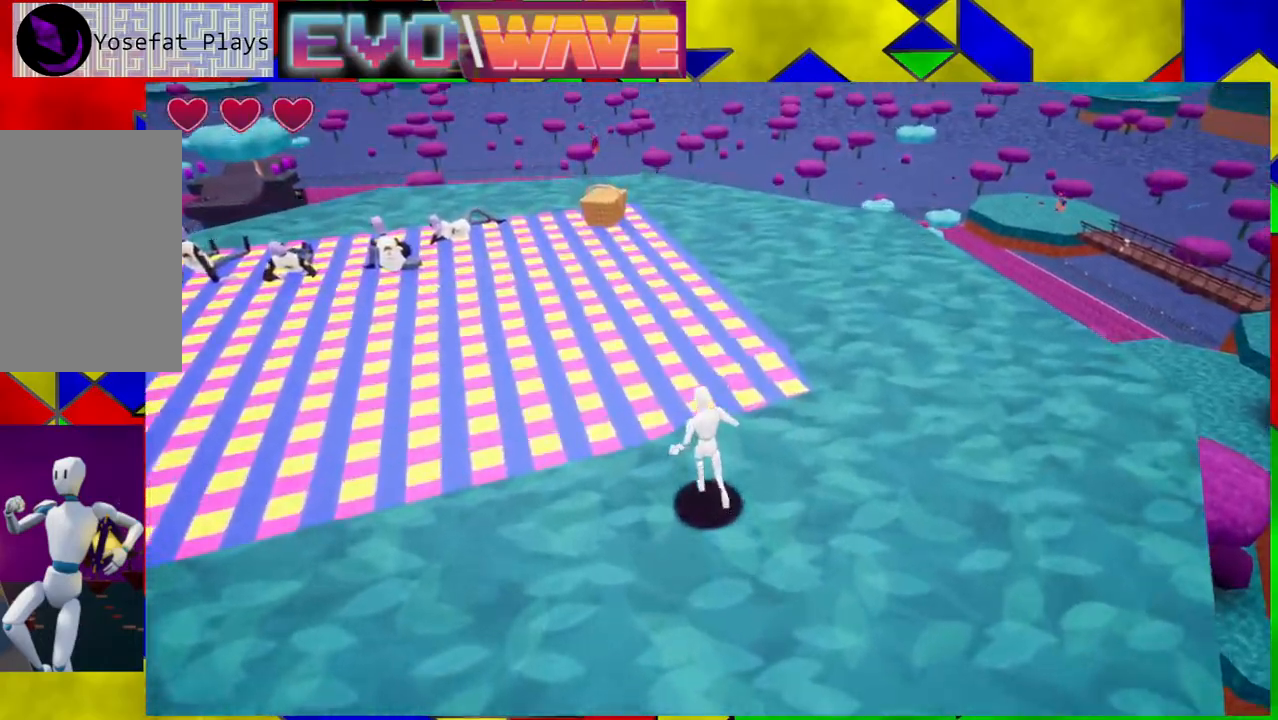
{"buttons": [], "left_stick": "up-left", "right_stick": "center", "events": []}
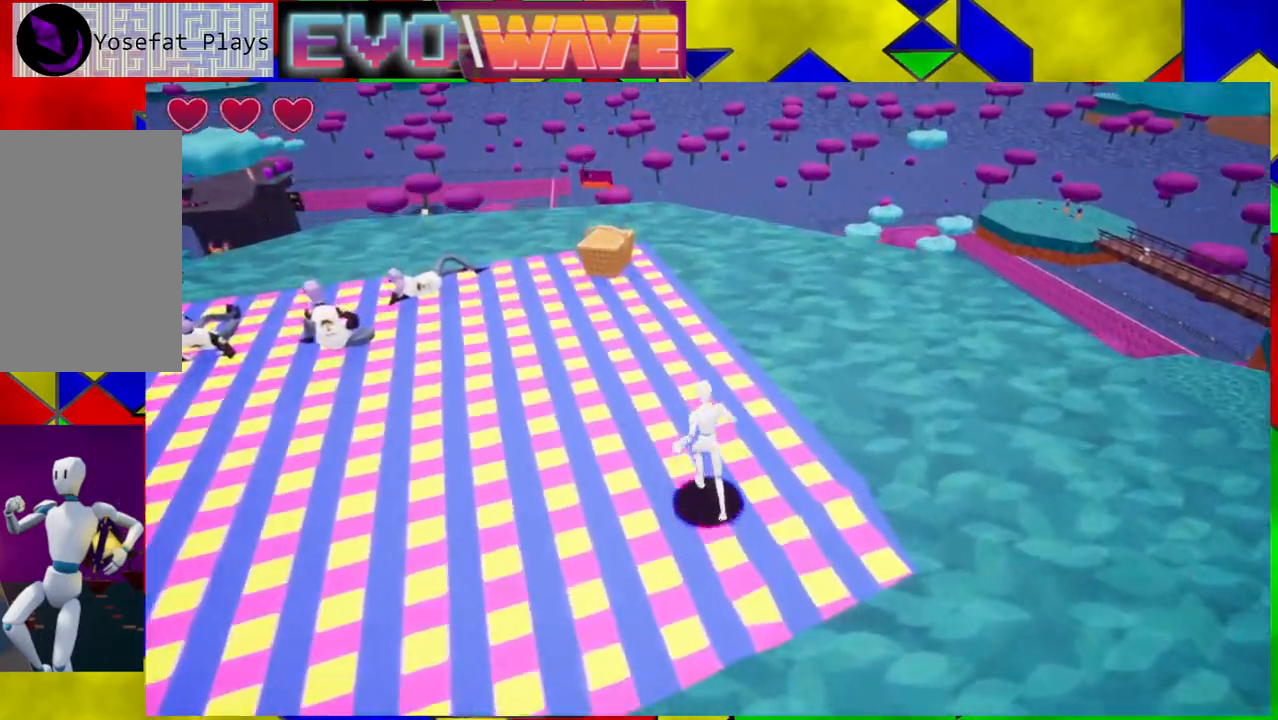
{"buttons": [], "left_stick": "up-left", "right_stick": "center", "events": [[250, "Y", "down"], [400, "Y", "up"]]}
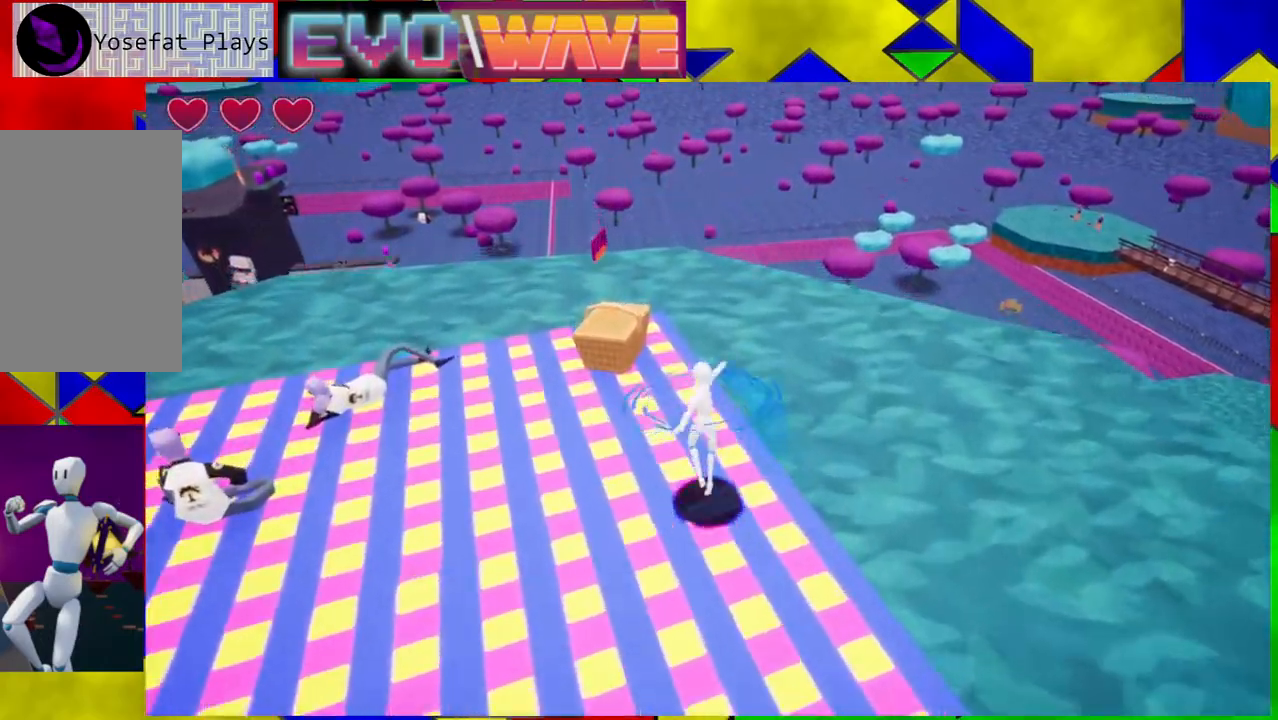
{"buttons": [], "left_stick": "up-left", "right_stick": "center", "events": []}
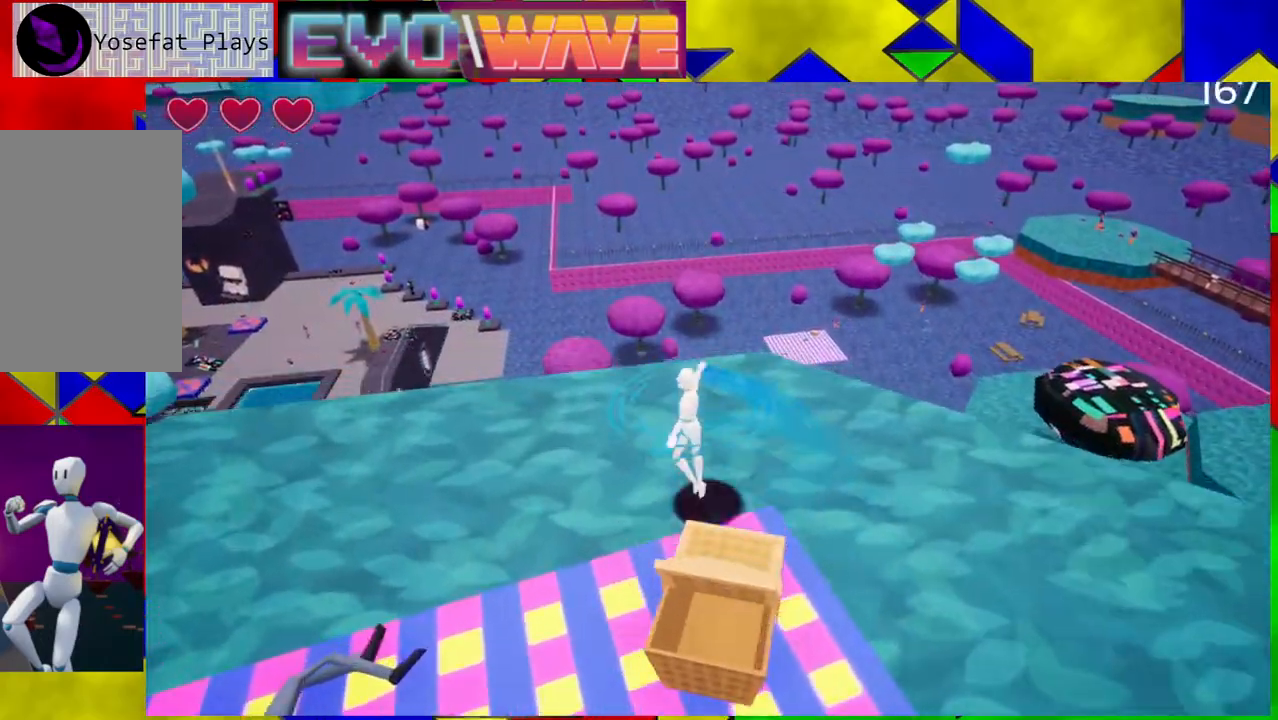
{"buttons": [], "left_stick": "center", "right_stick": "down-left", "events": [[100, "left_stick", "center"], [450, "right_stick", "down-left"]]}
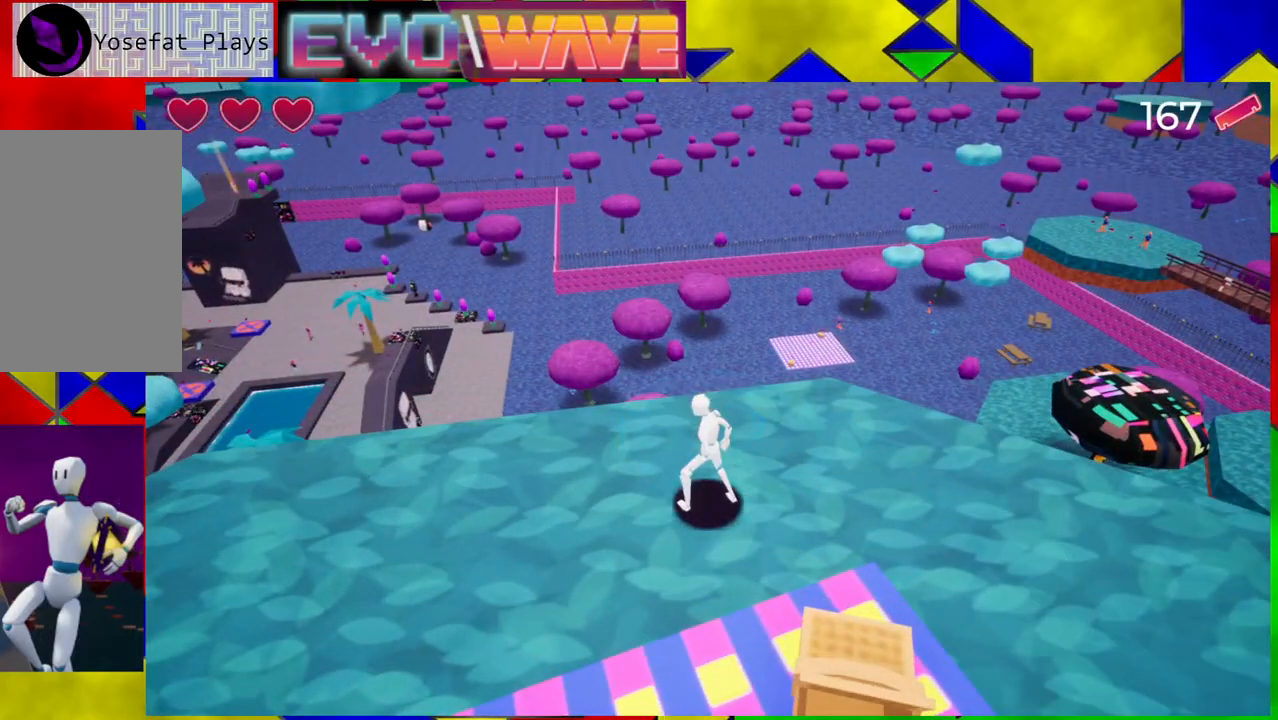
{"buttons": [], "left_stick": "up", "right_stick": "left", "events": [[33, "right_stick", "left"], [450, "left_stick", "up"]]}
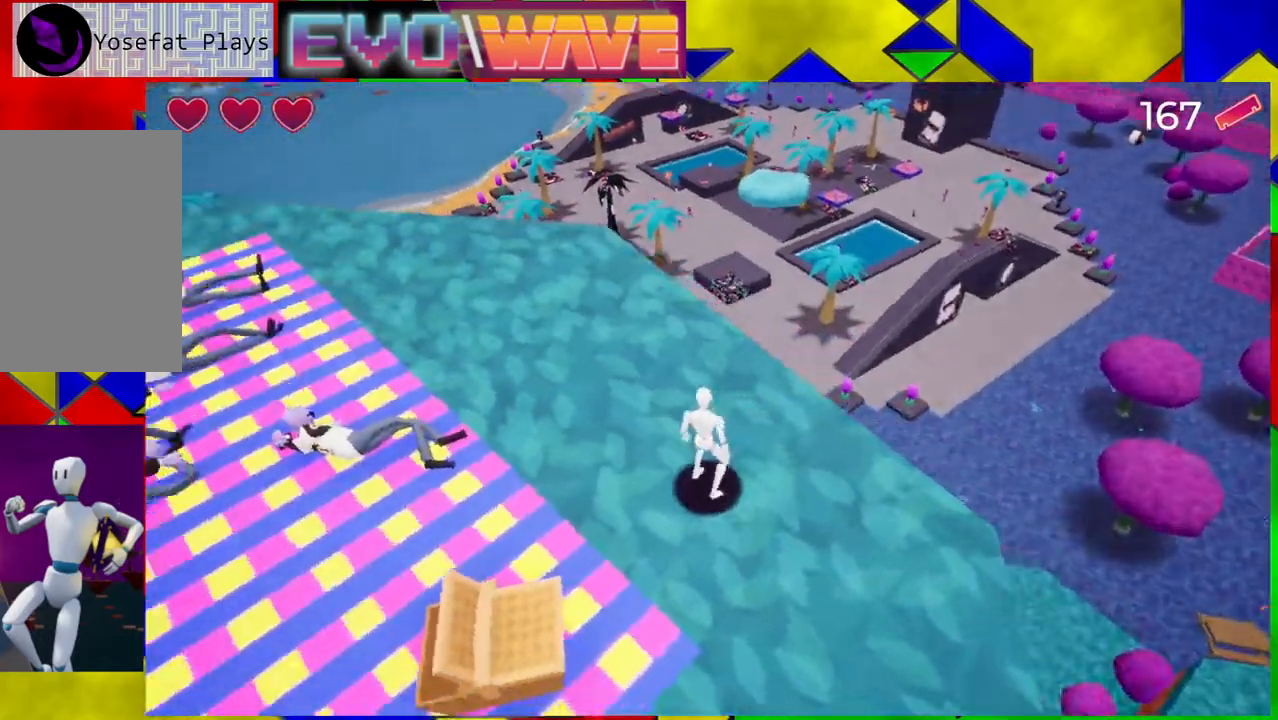
{"buttons": [], "left_stick": "up-left", "right_stick": "left", "events": [[417, "left_stick", "up-left"]]}